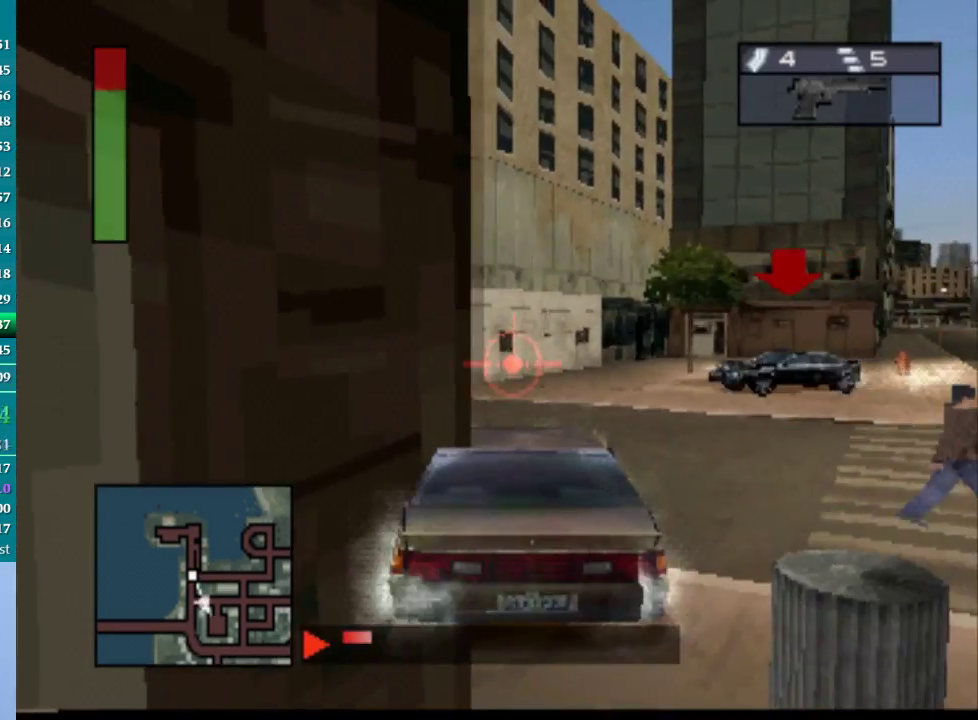
Gameplay with a controller (PlayStation layout); each line is a JSON object with the inputs held at the frame after it. "events" lists button and stick changes between this image and that frame as [ms after this image, input, new state], when the widget could be followed in between. Not read: L3 R2 R3 left_stick right_stick.
{"buttons": ["CROSS"], "events": [[133, "DPAD_RIGHT", "up"], [400, "R1", "down"], [500, "R1", "up"]]}
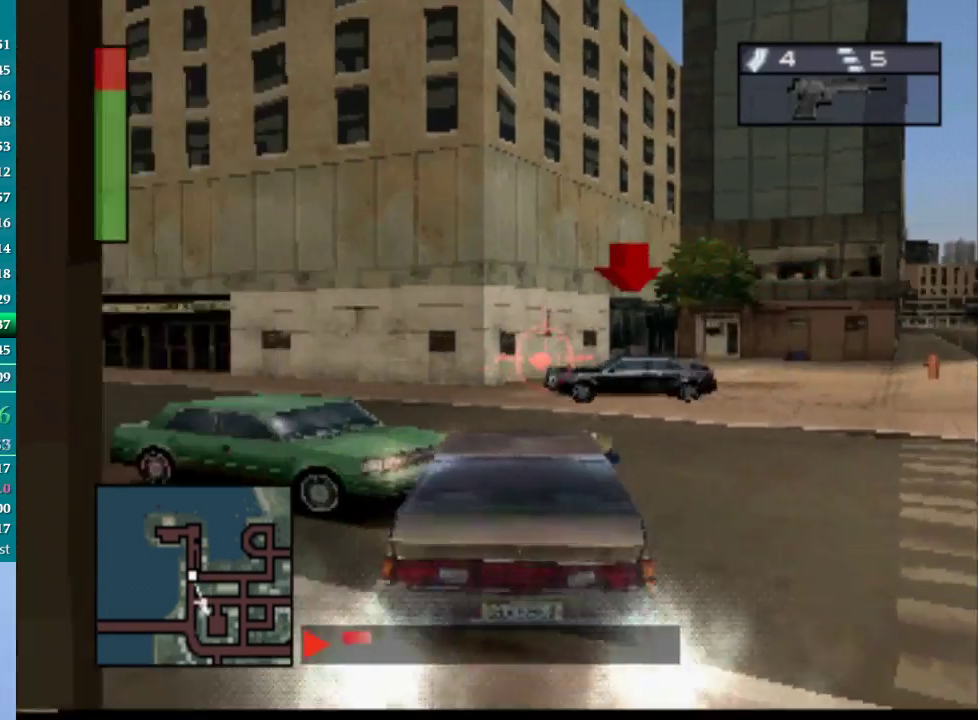
{"buttons": ["DPAD_LEFT"], "events": [[33, "DPAD_LEFT", "down"], [433, "CROSS", "up"]]}
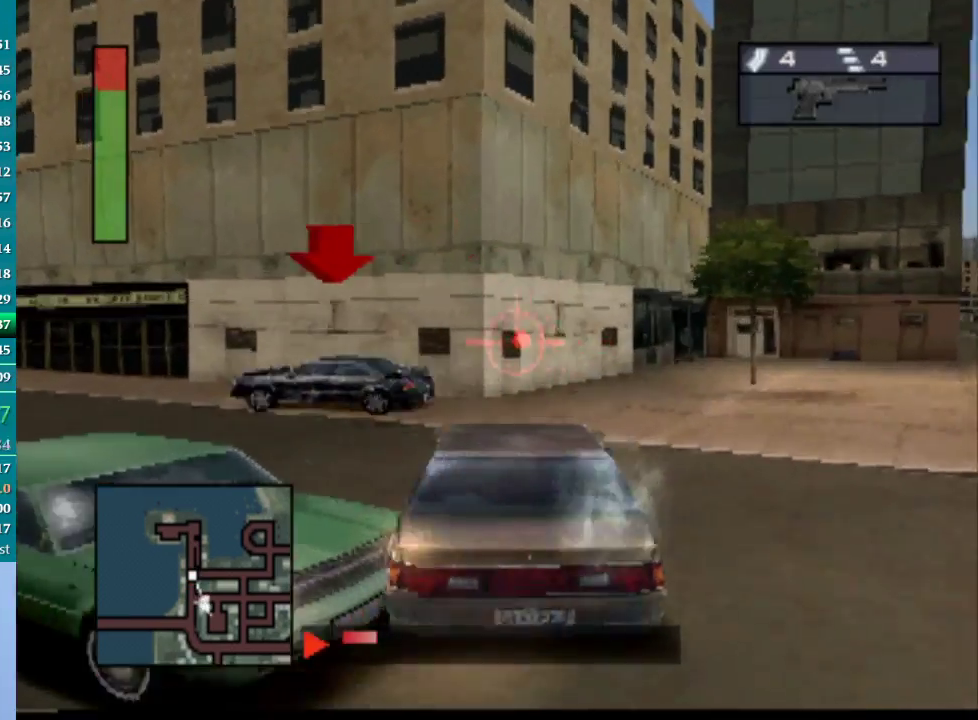
{"buttons": ["CROSS"], "events": [[67, "CROSS", "down"], [467, "DPAD_LEFT", "up"]]}
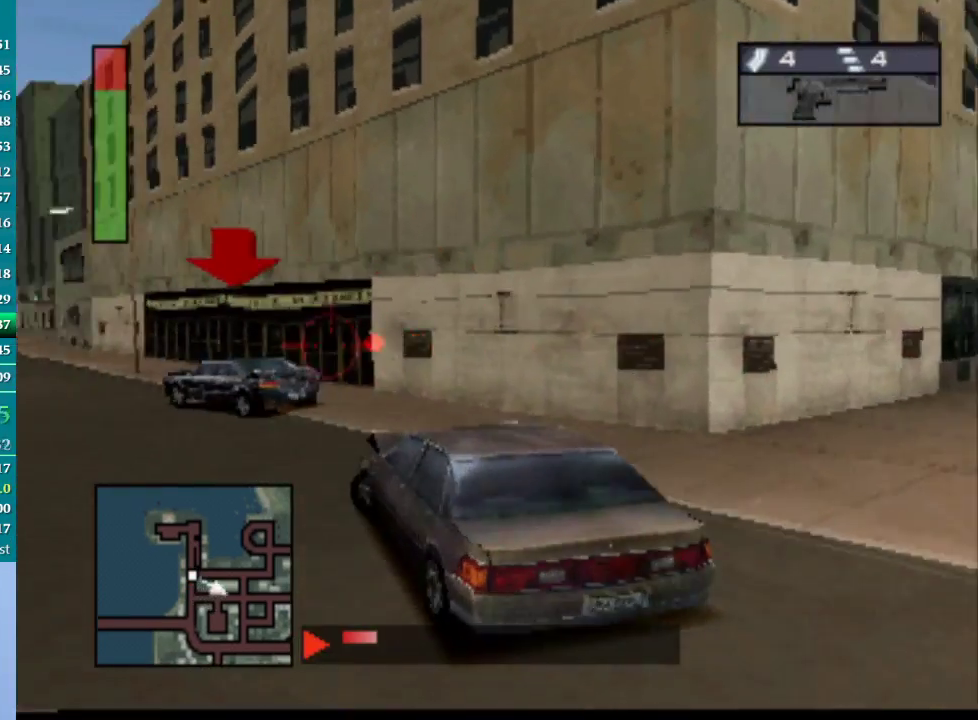
{"buttons": ["CROSS", "DPAD_RIGHT"], "events": [[33, "DPAD_UP", "down"], [117, "DPAD_UP", "up"], [333, "R1", "down"], [467, "R1", "up"], [483, "DPAD_RIGHT", "down"]]}
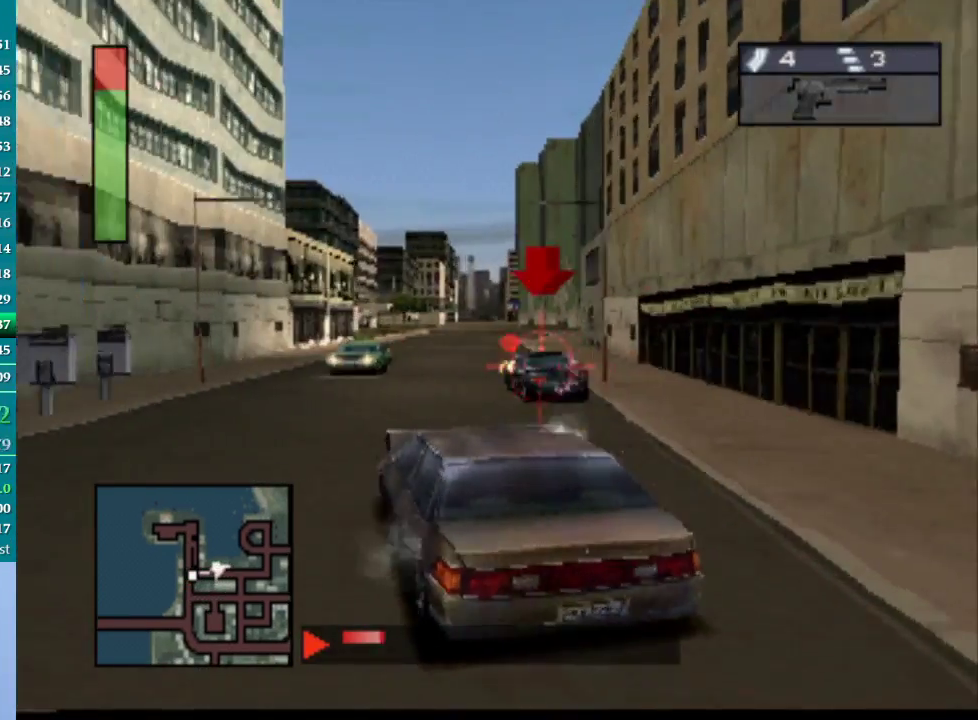
{"buttons": ["CROSS", "R1"], "events": [[283, "DPAD_RIGHT", "up"], [400, "R1", "down"]]}
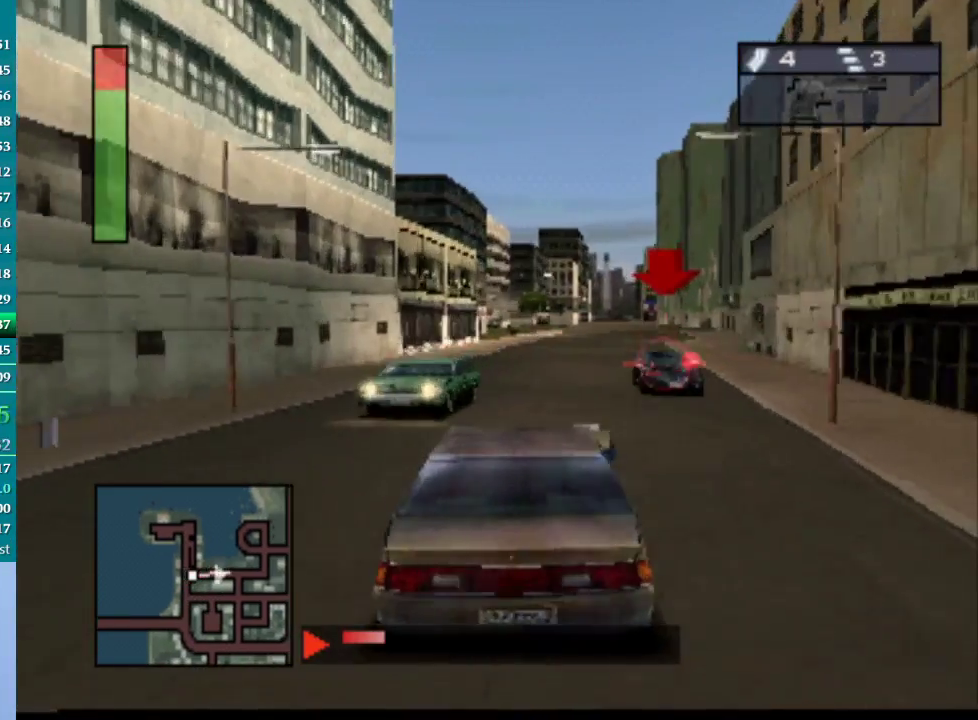
{"buttons": ["CROSS", "L1"], "events": [[33, "DPAD_LEFT", "down"], [50, "R1", "up"], [150, "DPAD_LEFT", "up"], [150, "R1", "down"], [267, "R1", "up"], [333, "DPAD_RIGHT", "down"], [417, "DPAD_RIGHT", "up"], [450, "L1", "down"]]}
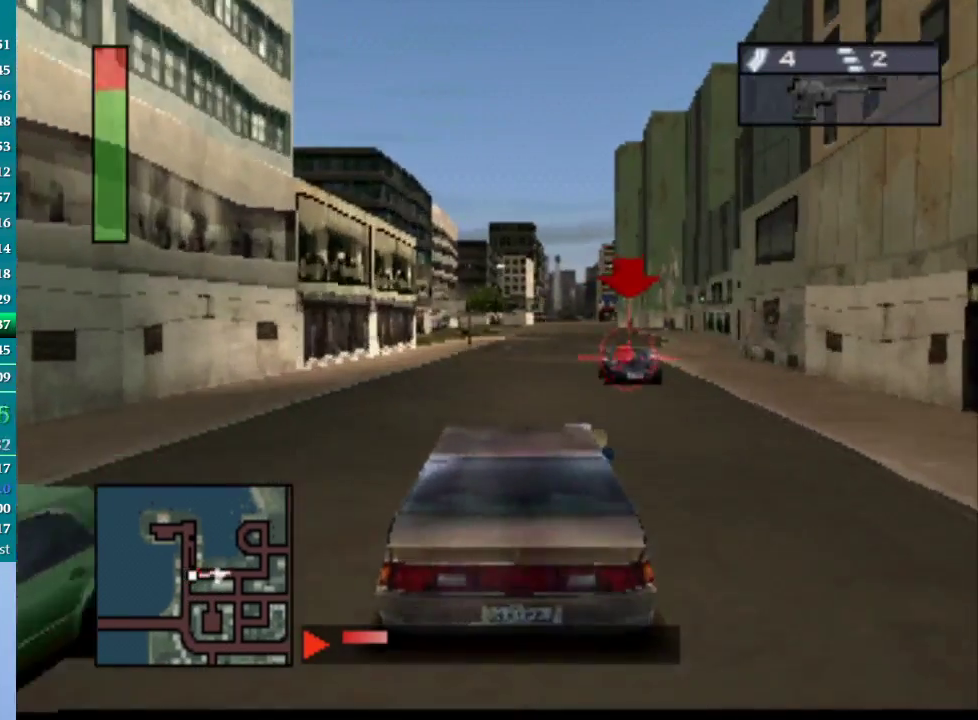
{"buttons": ["CROSS"], "events": [[33, "L1", "up"], [117, "L1", "down"], [167, "L1", "up"], [267, "DPAD_RIGHT", "down"], [350, "DPAD_RIGHT", "up"]]}
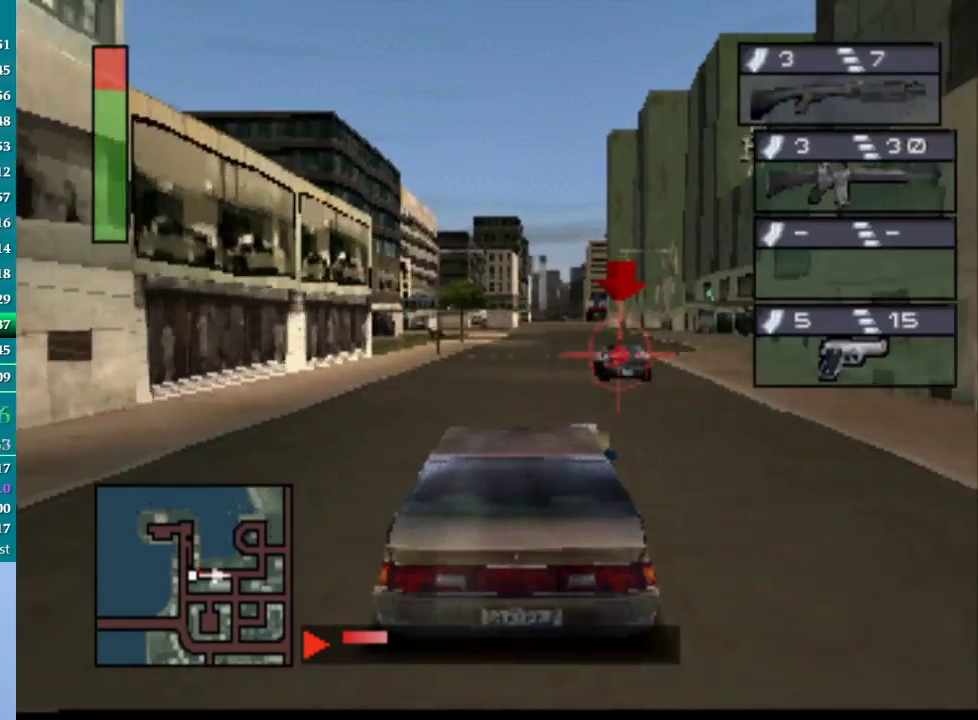
{"buttons": ["CROSS", "DPAD_RIGHT"], "events": [[450, "DPAD_RIGHT", "down"]]}
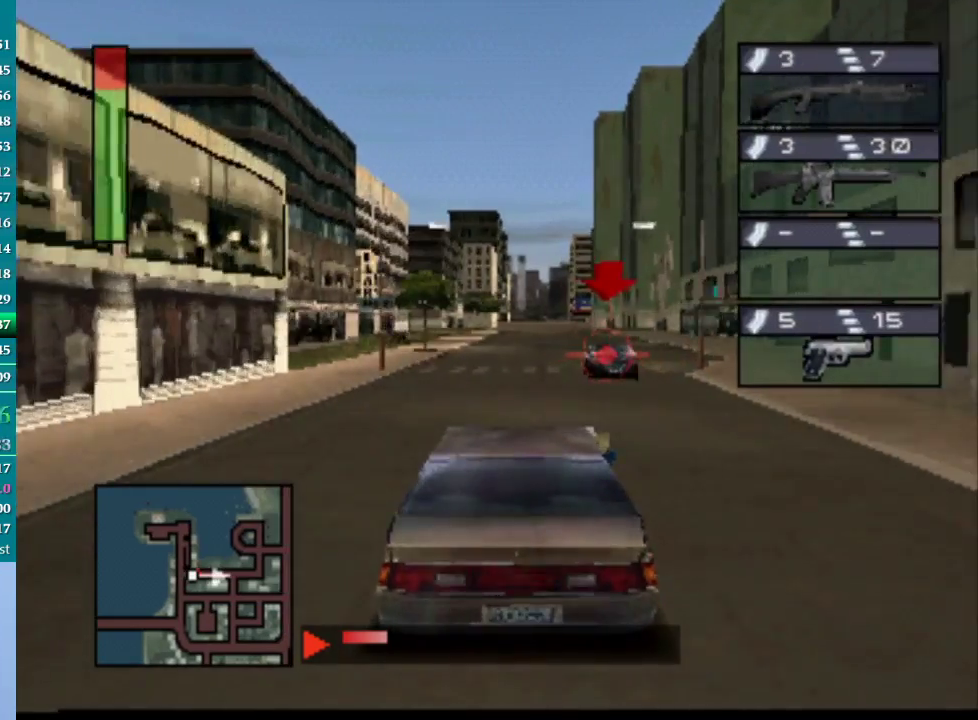
{"buttons": ["CROSS"], "events": [[50, "DPAD_RIGHT", "up"]]}
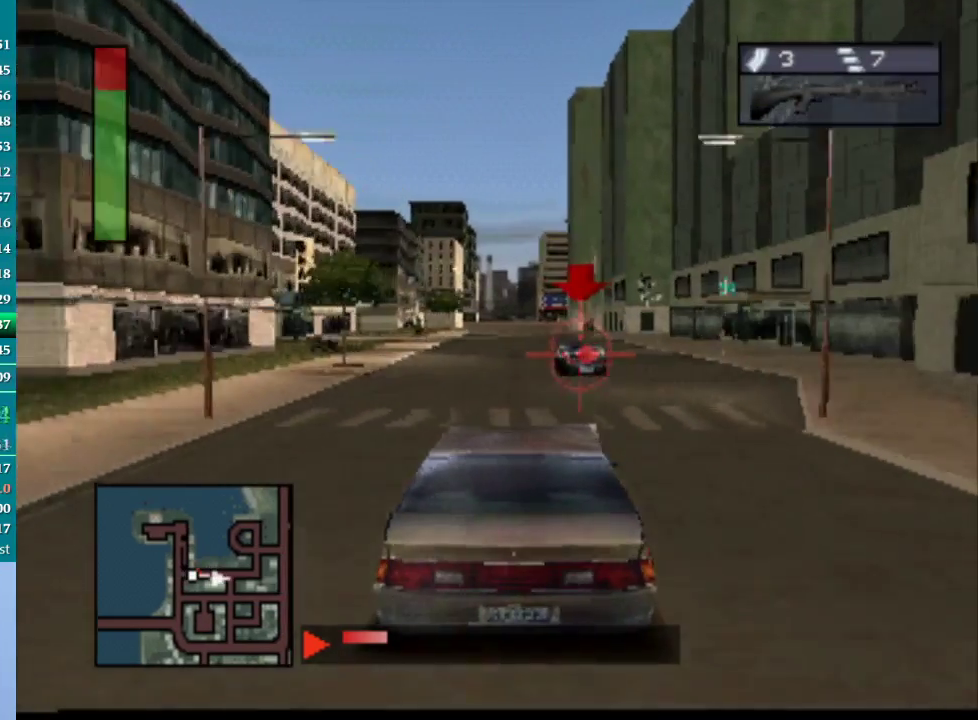
{"buttons": ["CROSS"], "events": []}
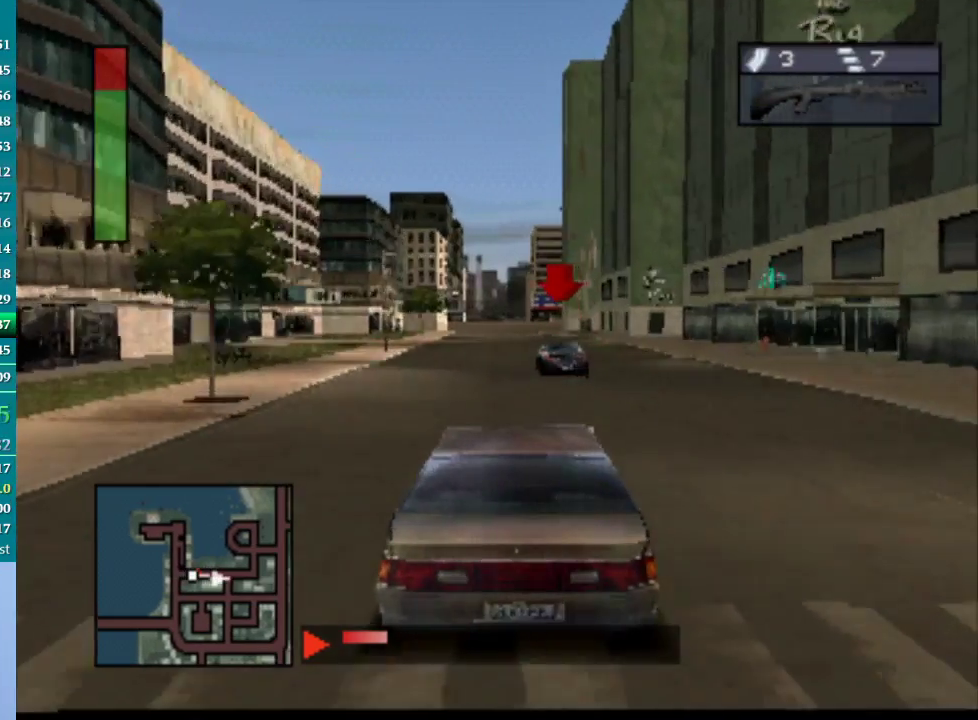
{"buttons": ["CROSS"], "events": []}
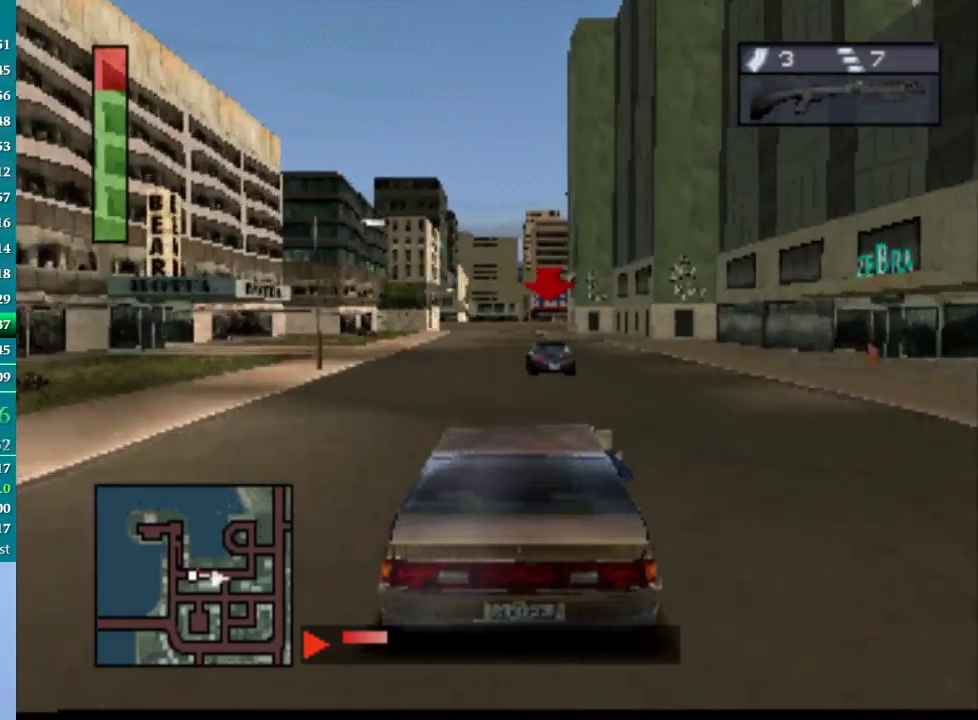
{"buttons": ["CROSS"], "events": [[333, "R1", "down"], [467, "R1", "up"]]}
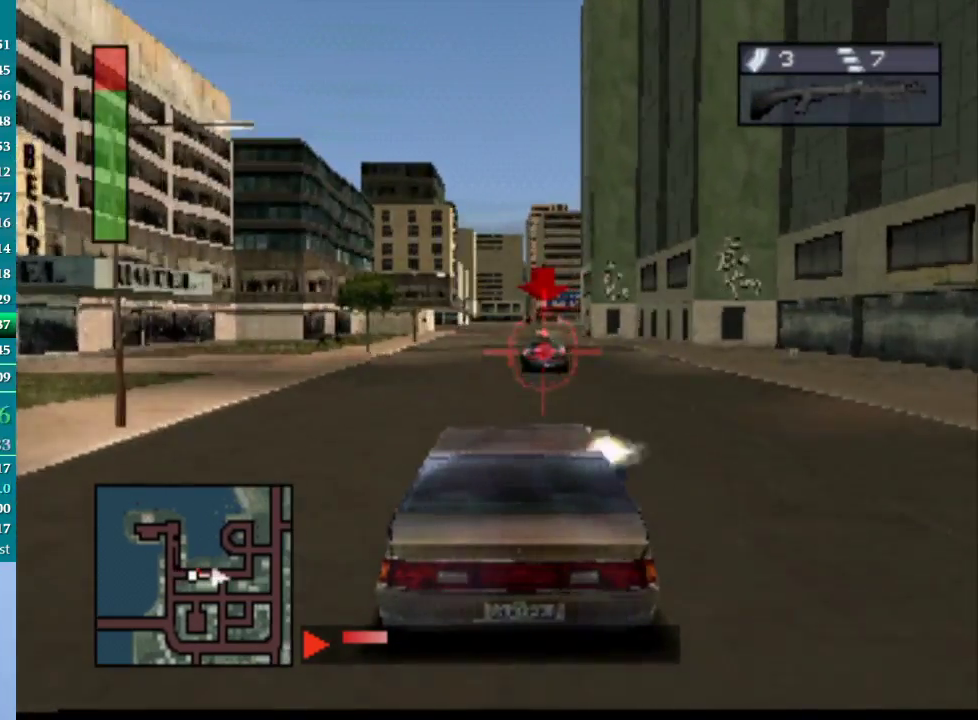
{"buttons": ["CROSS"], "events": []}
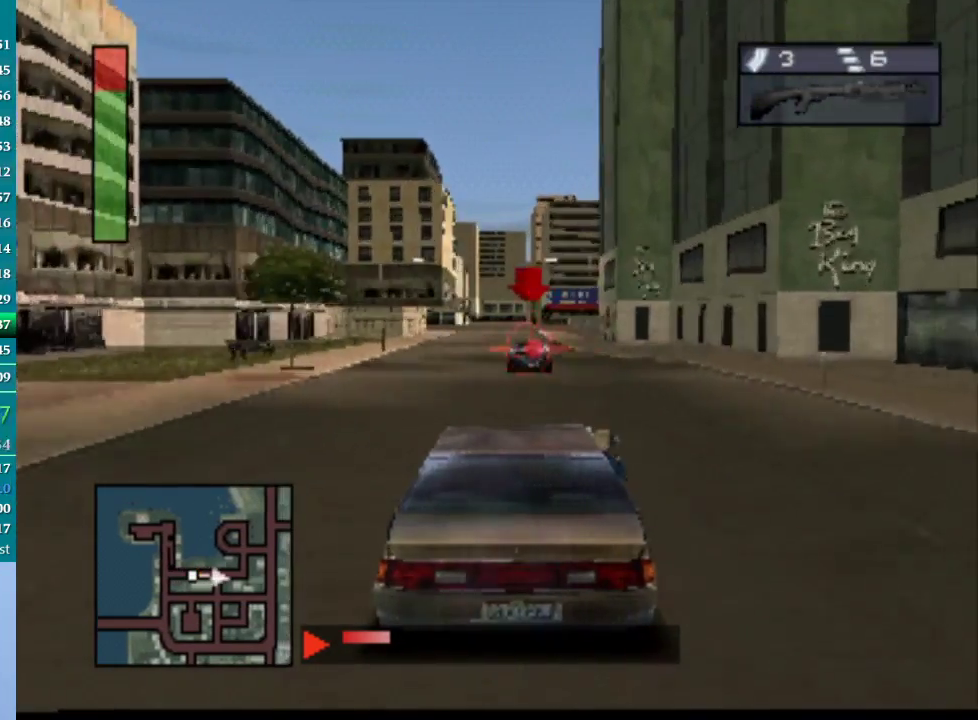
{"buttons": ["CROSS", "R1"], "events": [[183, "R1", "down"]]}
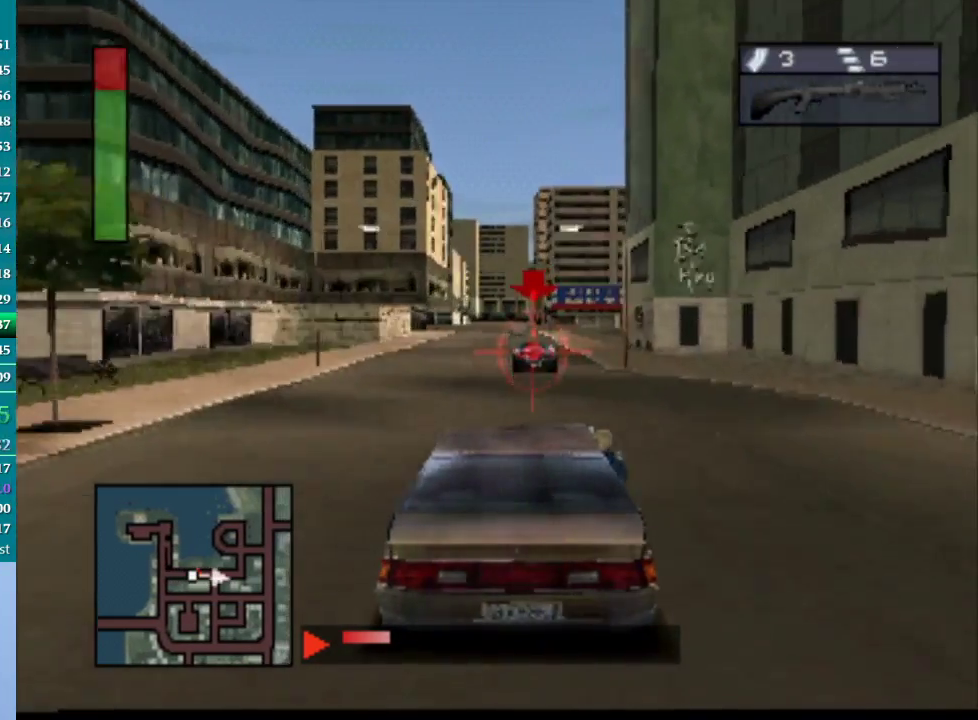
{"buttons": ["CROSS"], "events": [[433, "R1", "up"]]}
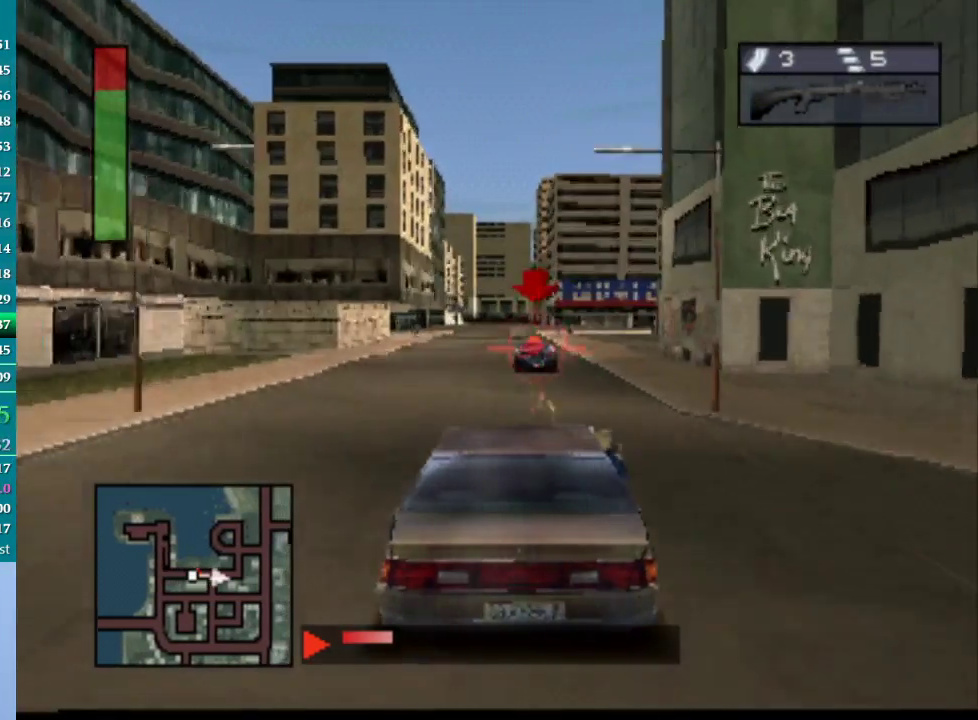
{"buttons": ["CROSS", "R1"], "events": [[17, "R1", "down"]]}
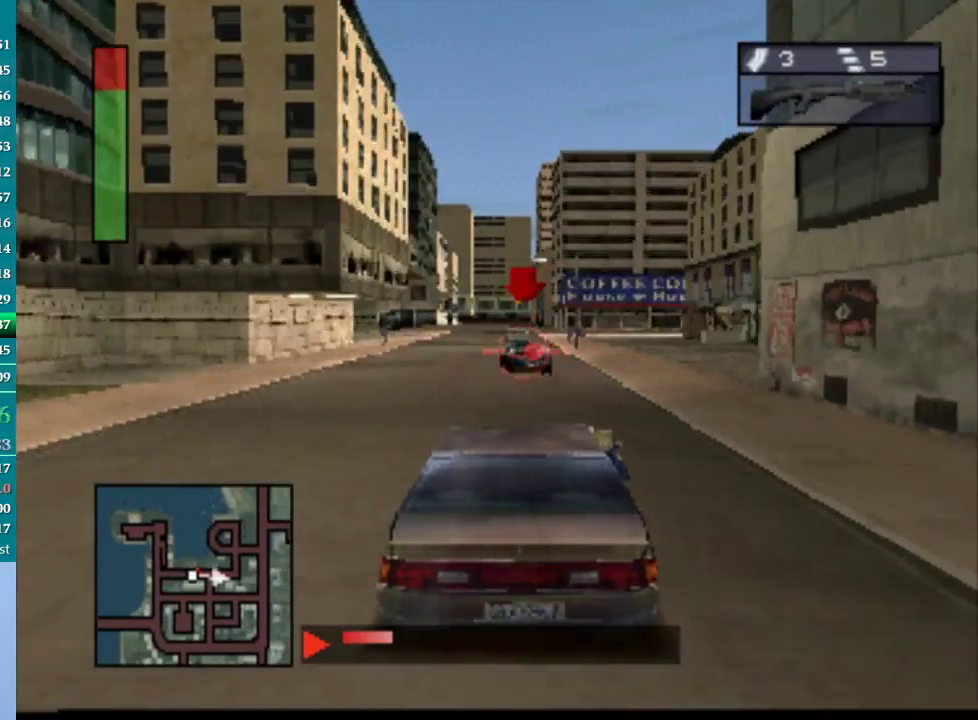
{"buttons": ["CROSS", "R1"], "events": [[250, "DPAD_LEFT", "down"], [367, "DPAD_LEFT", "up"]]}
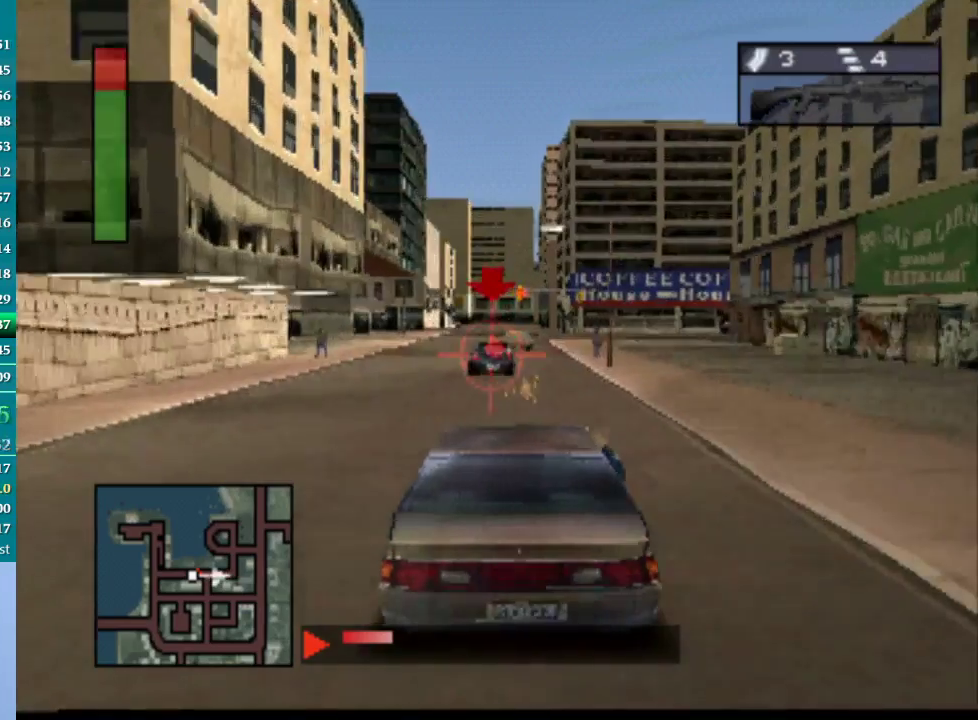
{"buttons": ["CROSS"], "events": [[150, "R1", "up"], [383, "DPAD_RIGHT", "down"], [483, "DPAD_RIGHT", "up"]]}
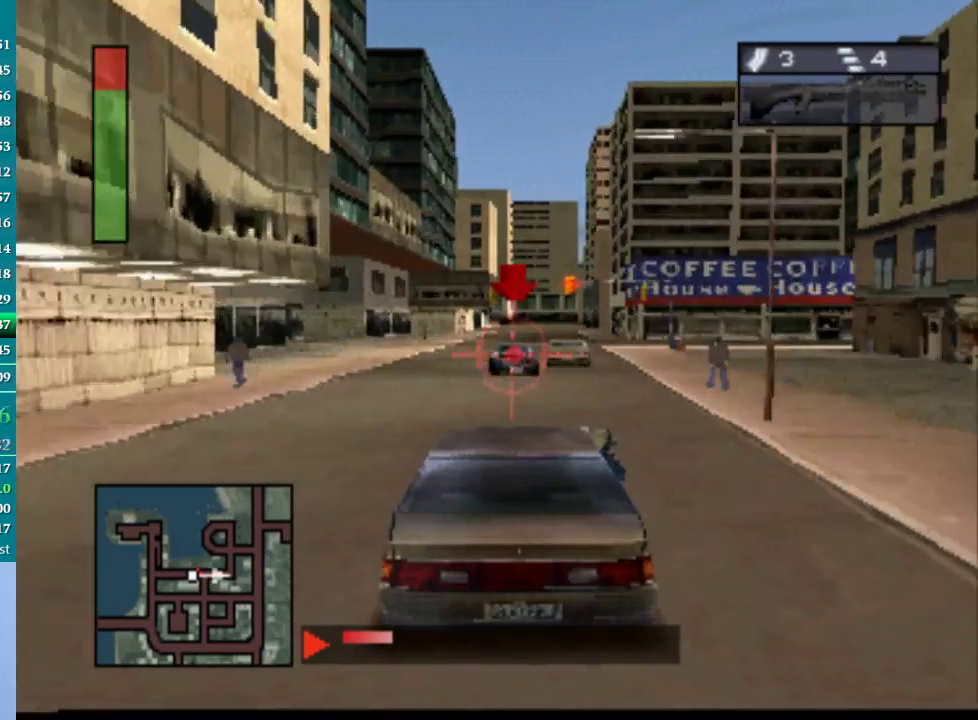
{"buttons": ["CROSS", "R1", "DPAD_RIGHT"], "events": [[150, "DPAD_LEFT", "down"], [167, "R1", "down"], [283, "DPAD_LEFT", "up"], [500, "DPAD_RIGHT", "down"]]}
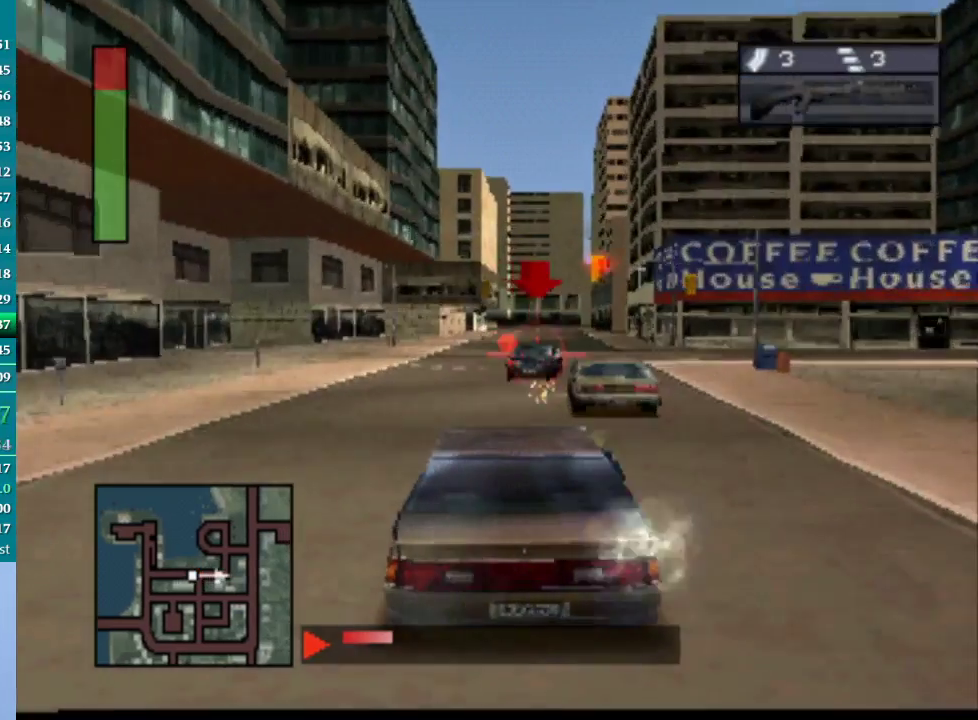
{"buttons": ["R1"], "events": [[83, "R1", "up"], [133, "CROSS", "up"], [350, "DPAD_RIGHT", "up"], [417, "R1", "down"]]}
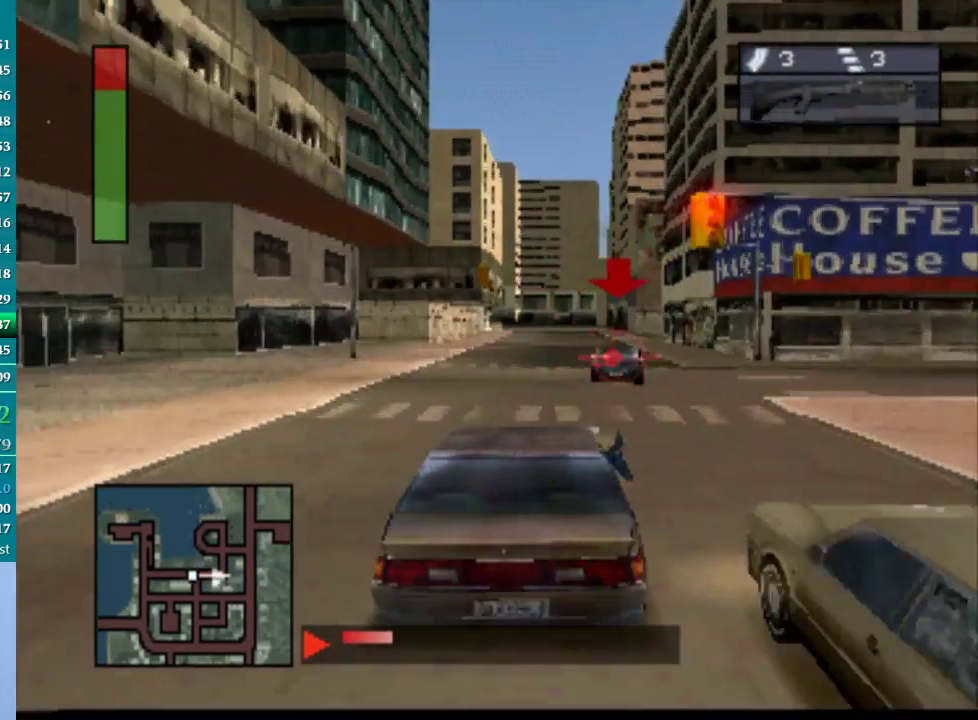
{"buttons": ["CROSS", "R1"], "events": [[100, "CROSS", "down"], [317, "DPAD_LEFT", "down"], [433, "DPAD_LEFT", "up"]]}
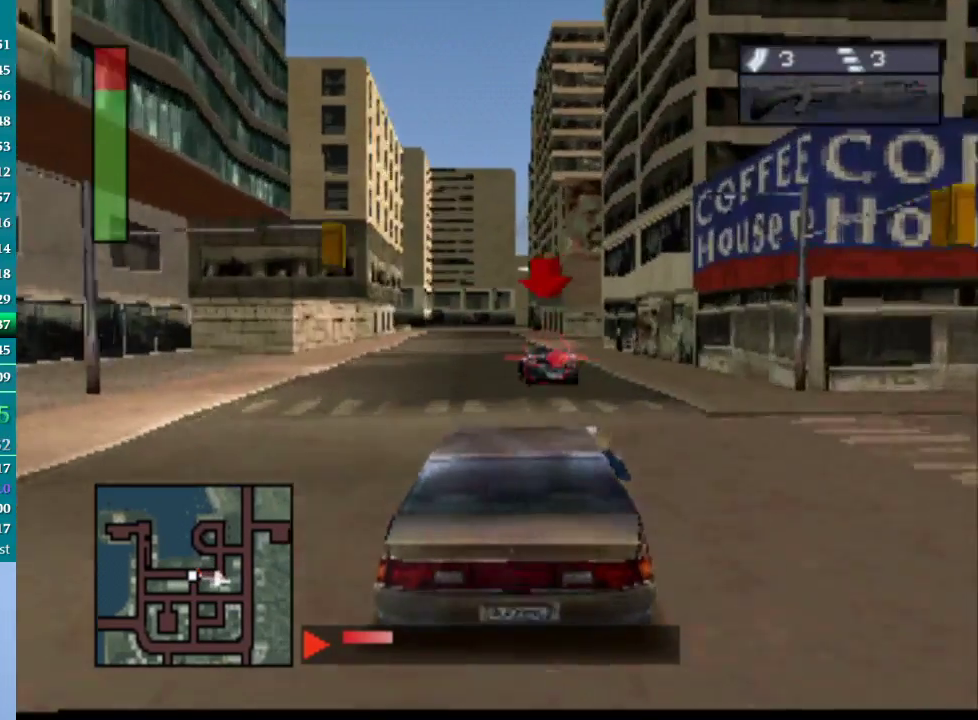
{"buttons": ["CROSS", "R1"], "events": []}
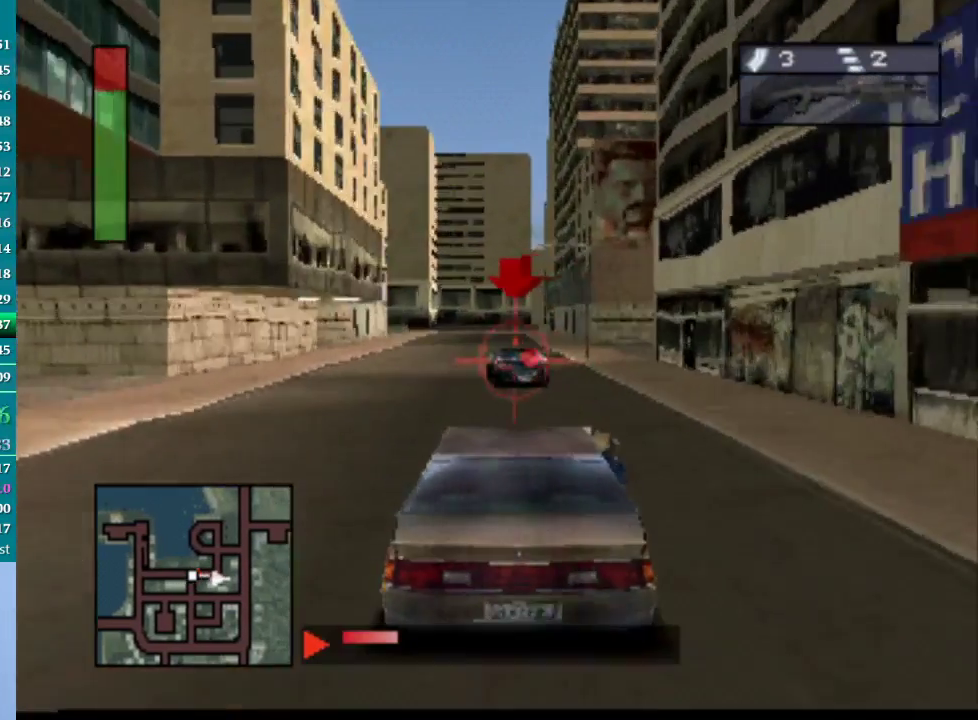
{"buttons": ["CROSS", "R1", "DPAD_RIGHT"], "events": [[17, "R1", "up"], [100, "R1", "down"], [150, "DPAD_LEFT", "down"], [300, "DPAD_LEFT", "up"], [500, "DPAD_RIGHT", "down"]]}
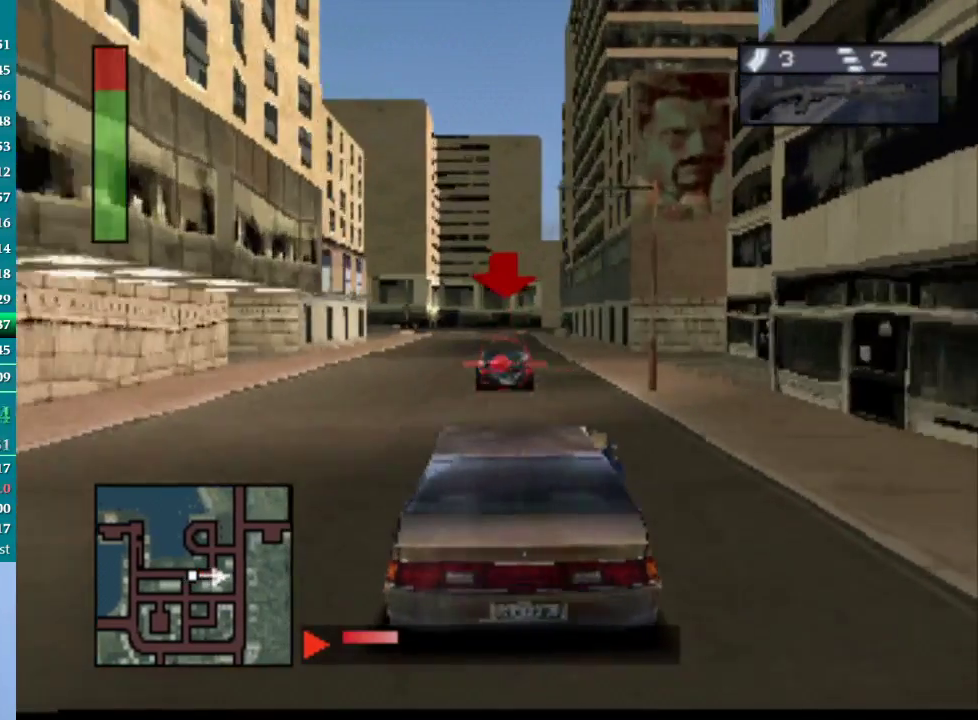
{"buttons": ["CROSS", "R1"], "events": [[67, "DPAD_RIGHT", "up"]]}
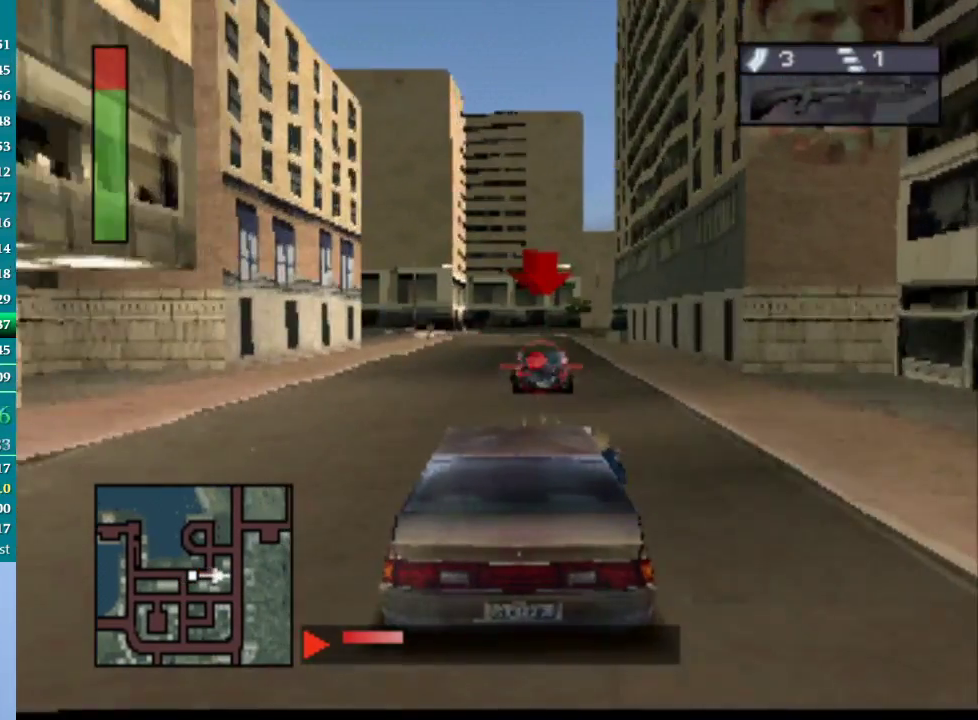
{"buttons": ["R1", "DPAD_RIGHT"], "events": [[67, "R1", "up"], [200, "R1", "down"], [250, "CROSS", "up"], [450, "DPAD_RIGHT", "down"]]}
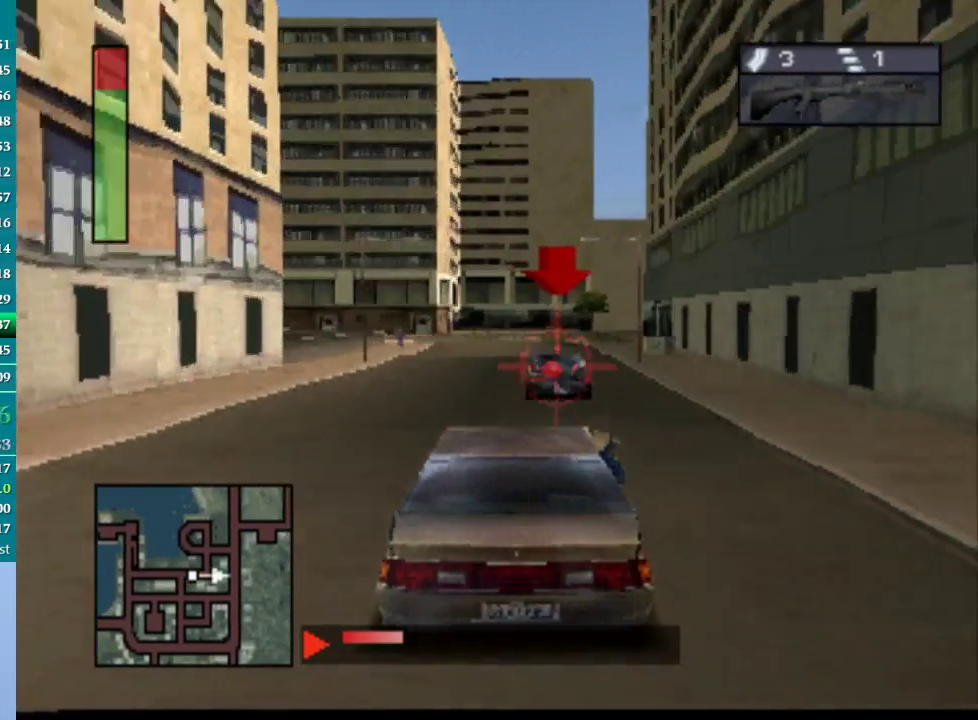
{"buttons": ["CROSS", "R1"], "events": [[33, "DPAD_RIGHT", "up"], [467, "CROSS", "down"]]}
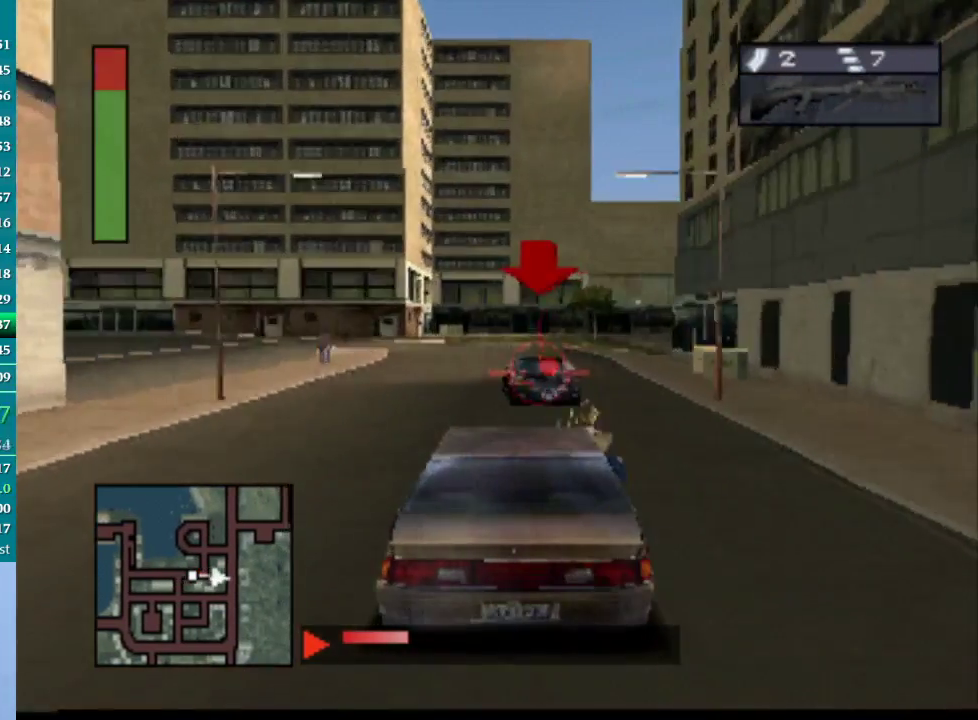
{"buttons": ["R1", "DPAD_LEFT"], "events": [[50, "R1", "up"], [250, "DPAD_LEFT", "down"], [267, "R1", "down"], [383, "CROSS", "up"]]}
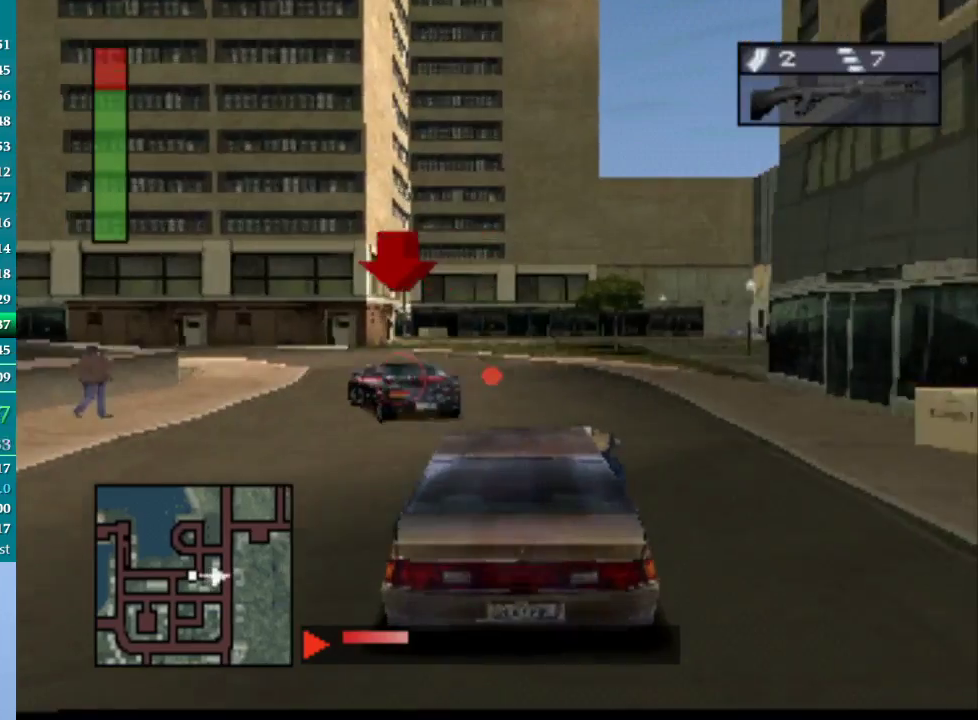
{"buttons": ["DPAD_LEFT"], "events": [[133, "R1", "up"]]}
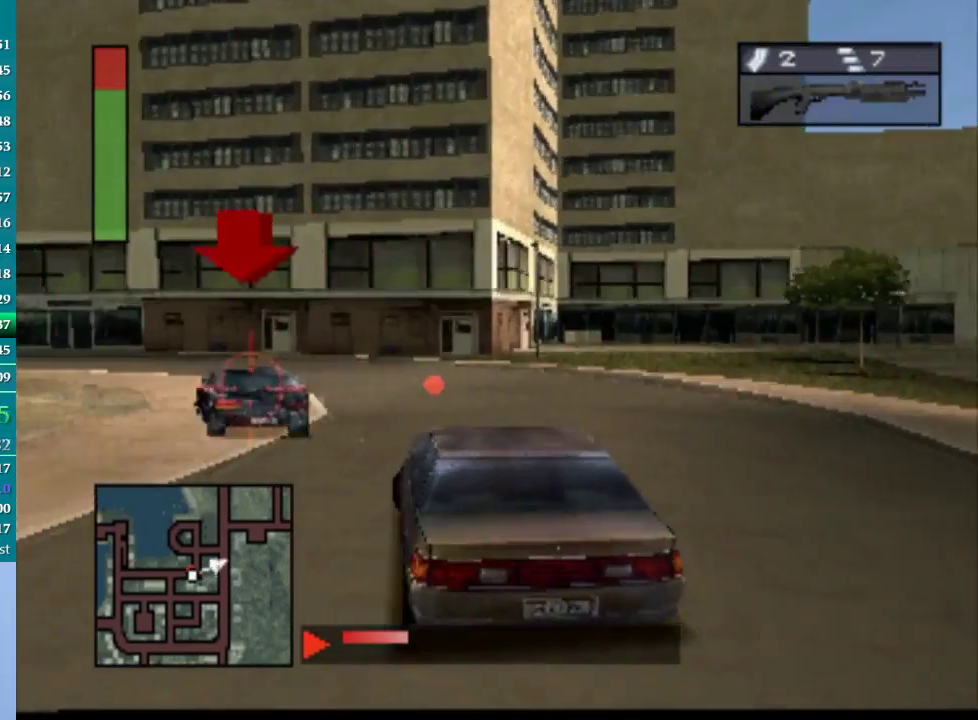
{"buttons": [], "events": [[283, "DPAD_LEFT", "up"]]}
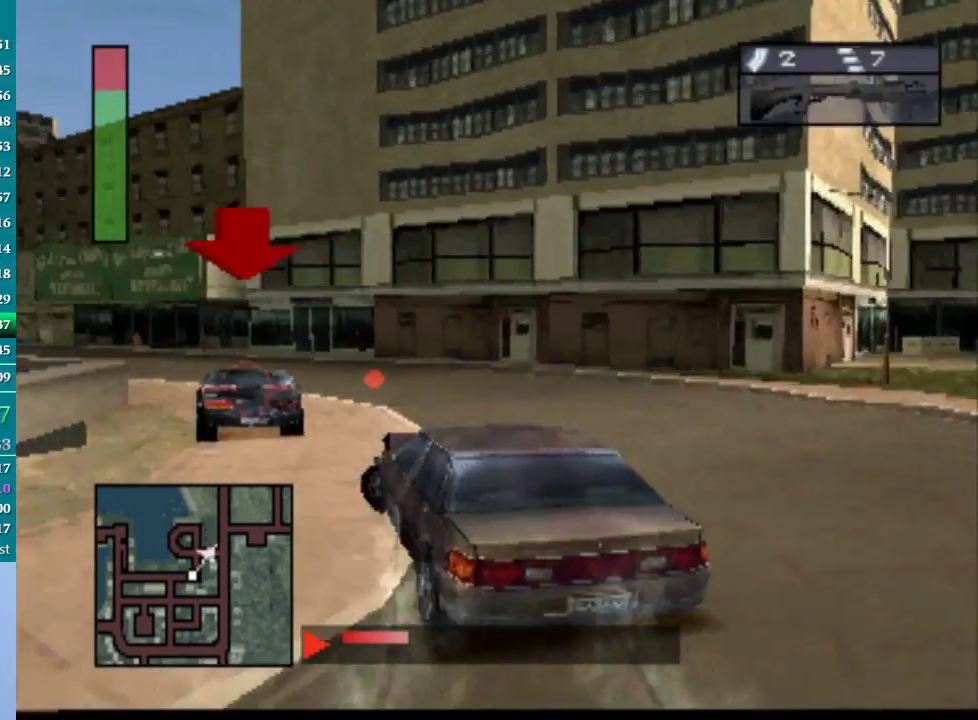
{"buttons": ["CROSS", "DPAD_LEFT"], "events": [[333, "CROSS", "down"], [367, "DPAD_LEFT", "down"]]}
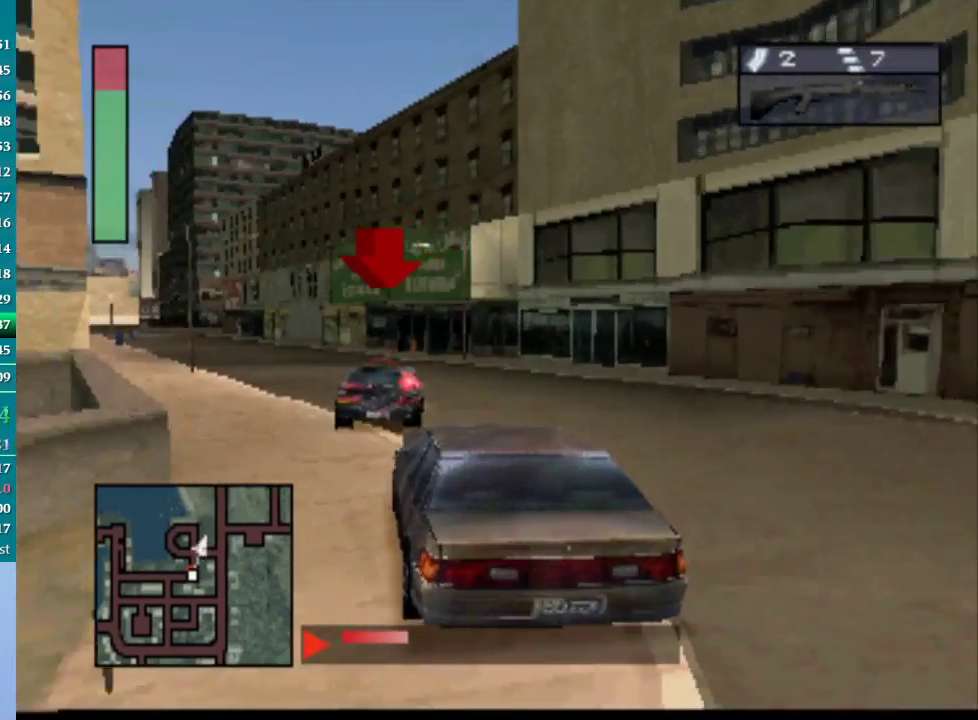
{"buttons": ["CROSS", "R1", "DPAD_LEFT"], "events": [[17, "DPAD_LEFT", "up"], [150, "DPAD_RIGHT", "down"], [150, "R1", "down"], [300, "DPAD_RIGHT", "up"], [450, "DPAD_LEFT", "down"]]}